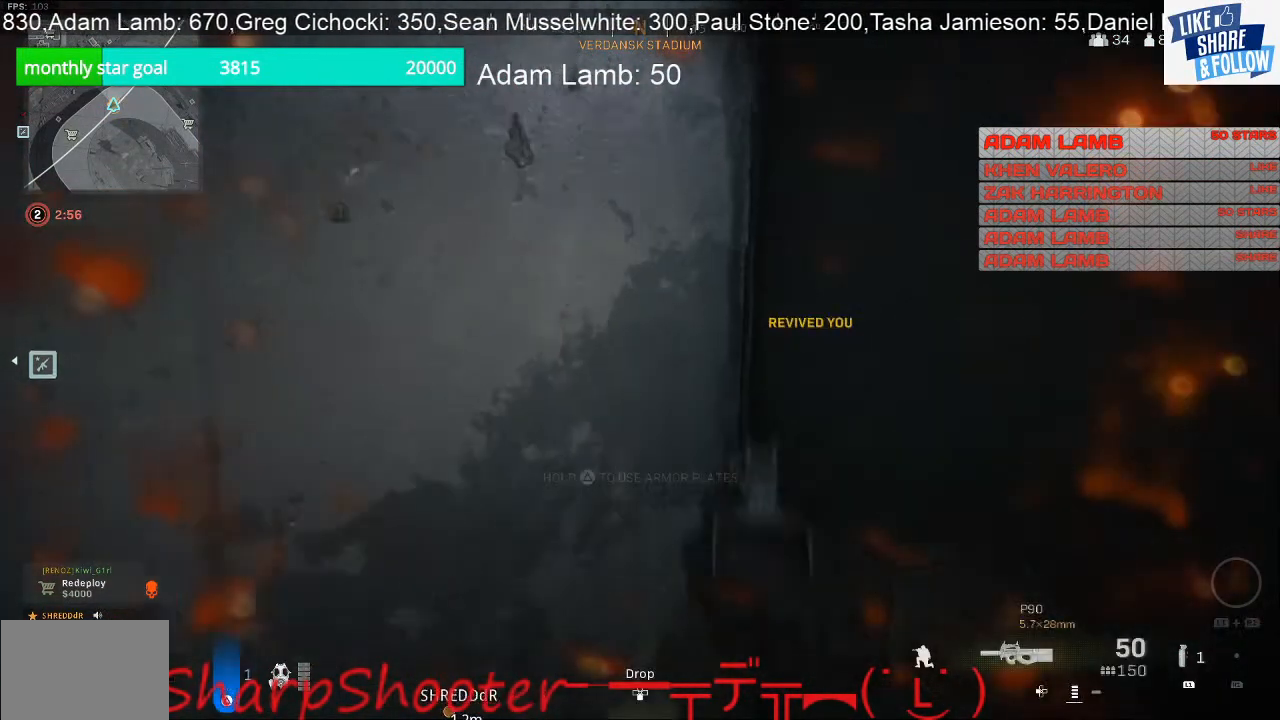
Gameplay with a controller (PlayStation layout); each line is a JSON object with the inputs held at the frame after it. "events" lists button and stick changes between this image and that frame as [ms after this image, input, new state], when the widget could be followed in between. Not read: L3 R1.
{"buttons": [], "left_stick": "left", "right_stick": "center", "events": [[67, "right_stick", "right"], [133, "left_stick", "left"], [433, "right_stick", "center"]]}
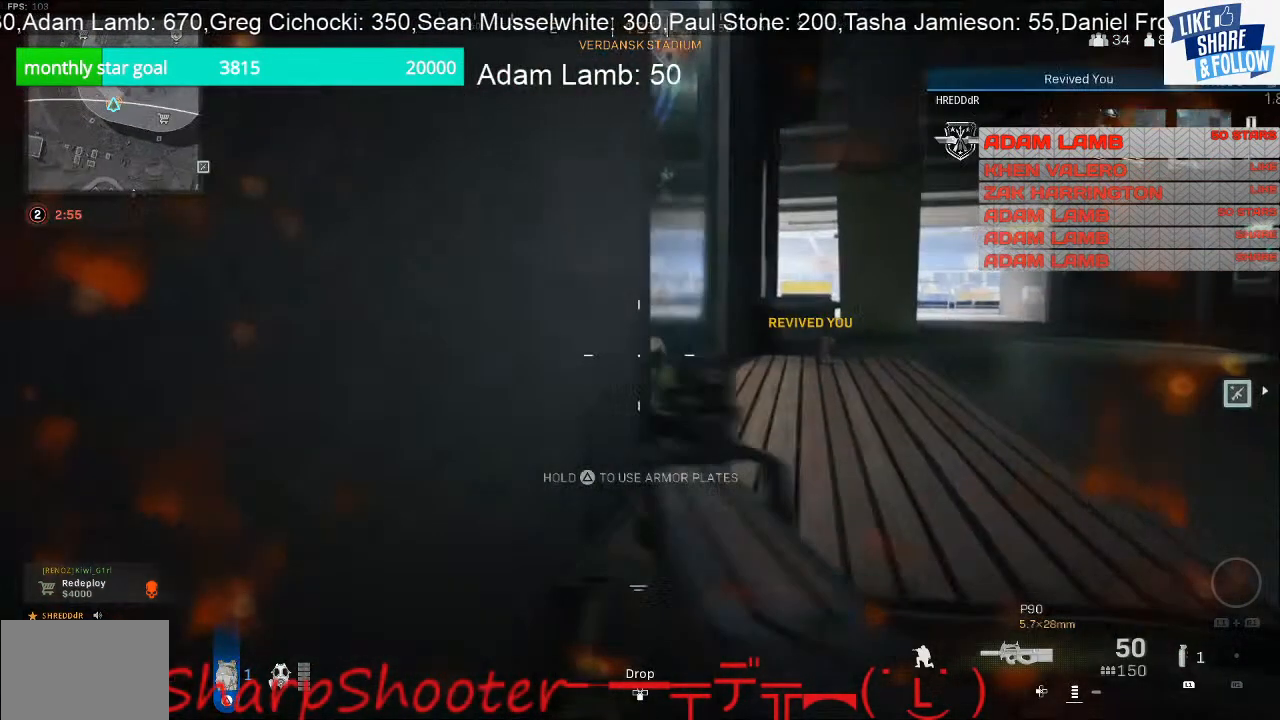
{"buttons": ["L2"], "left_stick": "down", "right_stick": "center", "events": [[133, "right_stick", "right"], [167, "L2", "down"], [200, "right_stick", "center"], [300, "R3", "down"], [300, "left_stick", "center"], [400, "R3", "up"], [400, "left_stick", "down"]]}
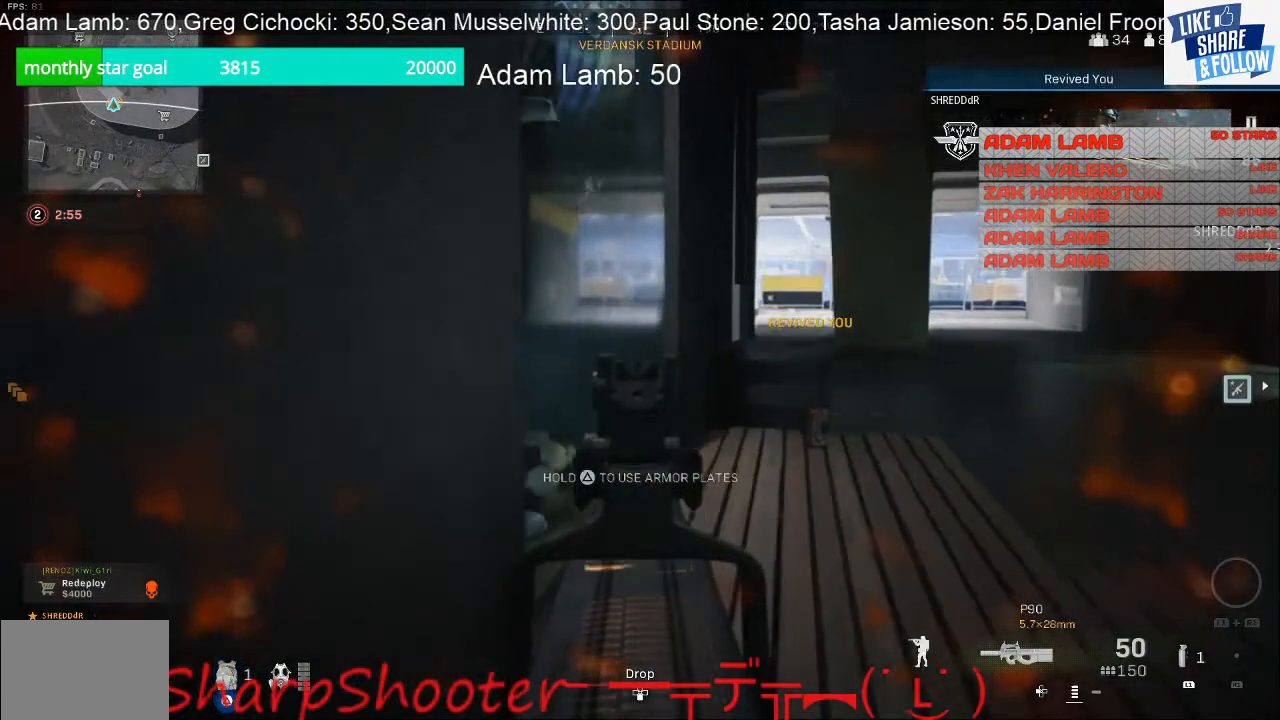
{"buttons": [], "left_stick": "down", "right_stick": "center", "events": [[100, "right_stick", "right"], [200, "L2", "up"], [267, "right_stick", "center"]]}
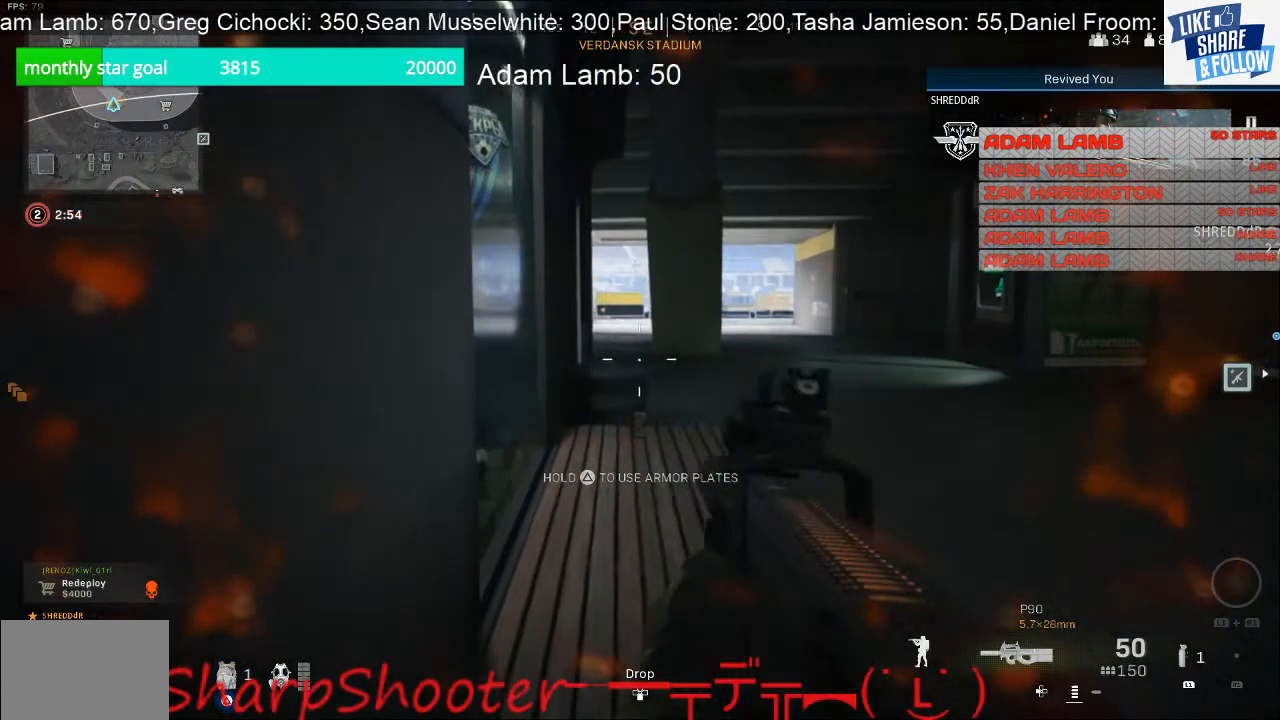
{"buttons": ["TRIANGLE"], "left_stick": "down-right", "right_stick": "center", "events": [[133, "R3", "down"], [133, "left_stick", "down-right"], [267, "R3", "up"], [400, "TRIANGLE", "down"]]}
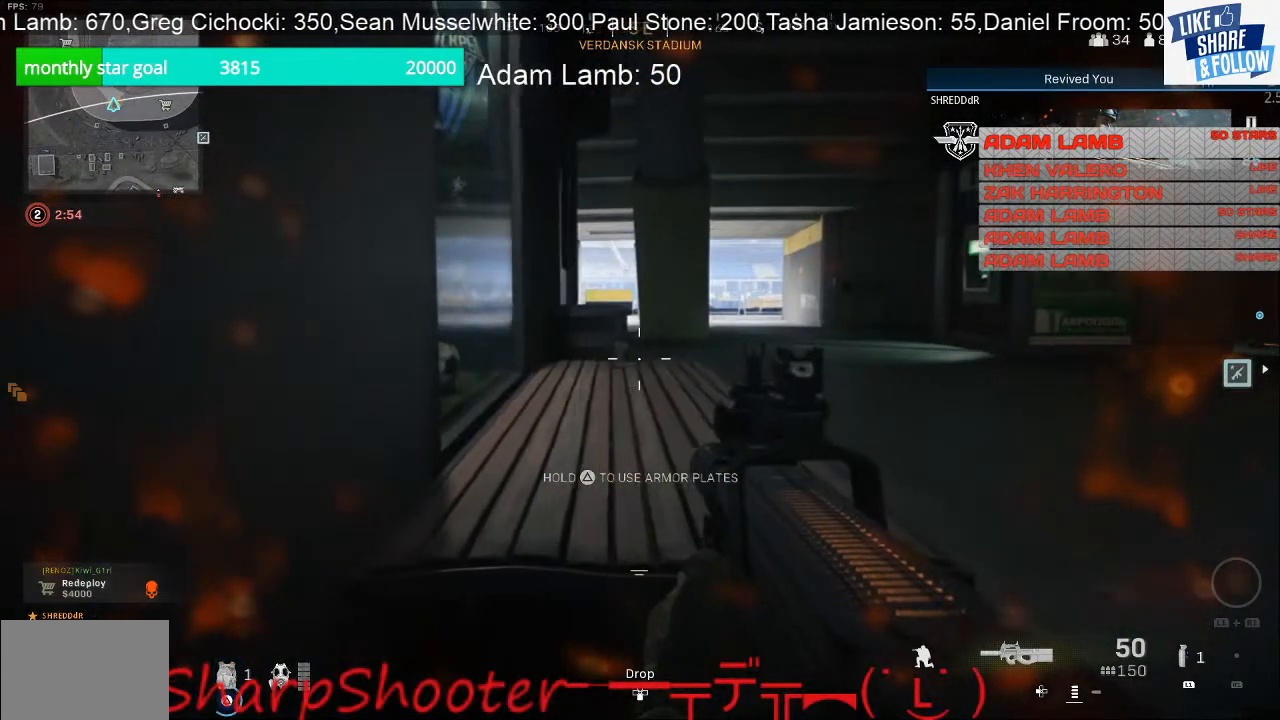
{"buttons": ["TRIANGLE"], "left_stick": "down-left", "right_stick": "center", "events": [[200, "left_stick", "down"], [300, "left_stick", "down-left"]]}
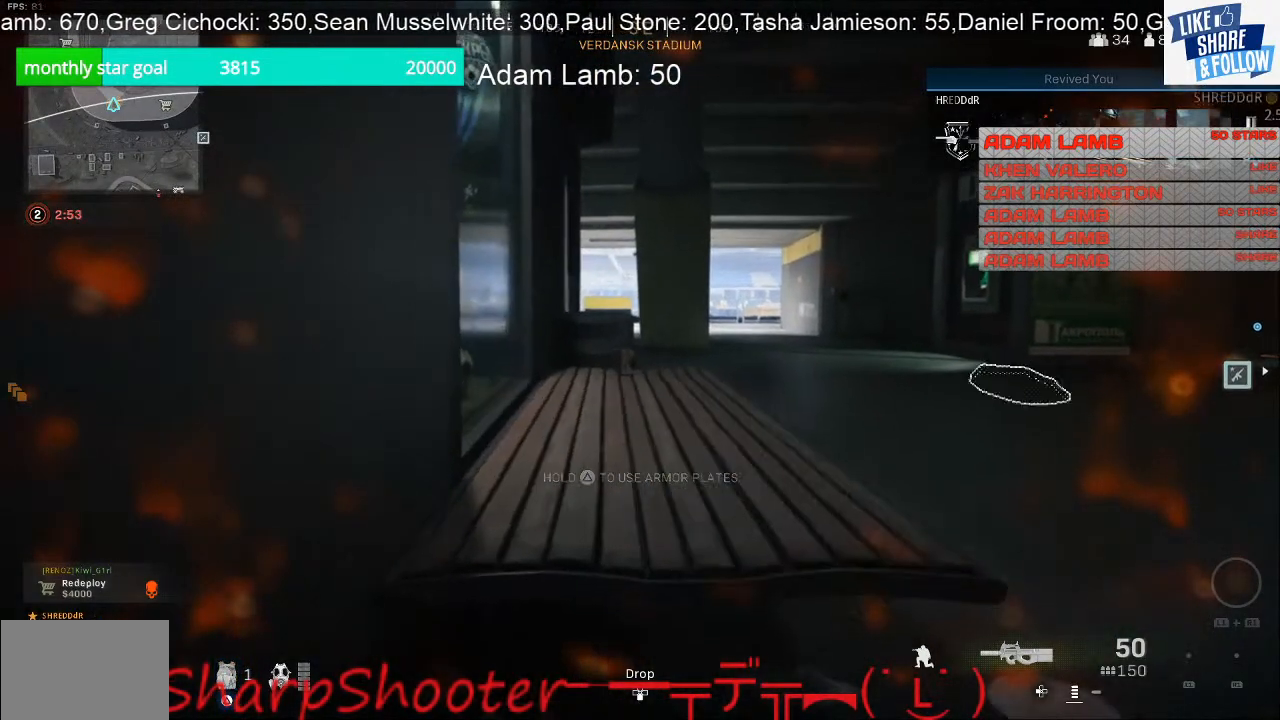
{"buttons": ["TRIANGLE"], "left_stick": "down-left", "right_stick": "center", "events": []}
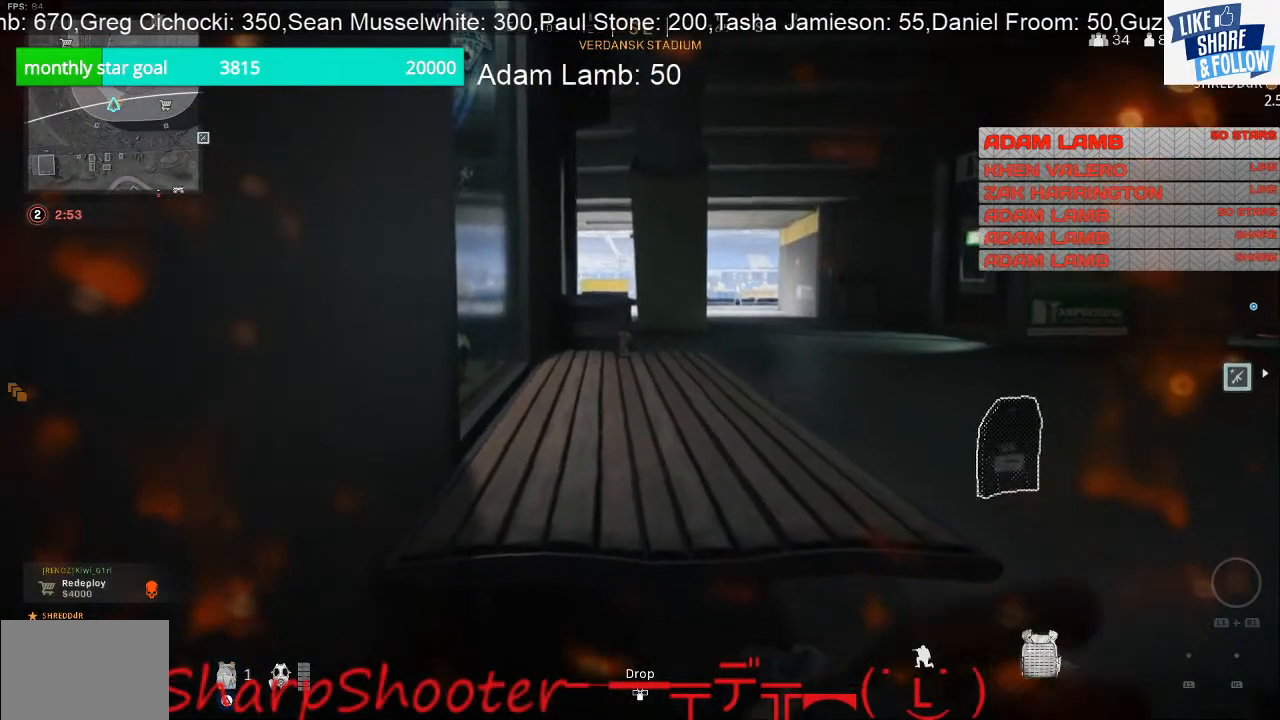
{"buttons": ["TRIANGLE"], "left_stick": "down-right", "right_stick": "center", "events": [[167, "left_stick", "down"], [267, "left_stick", "down-right"]]}
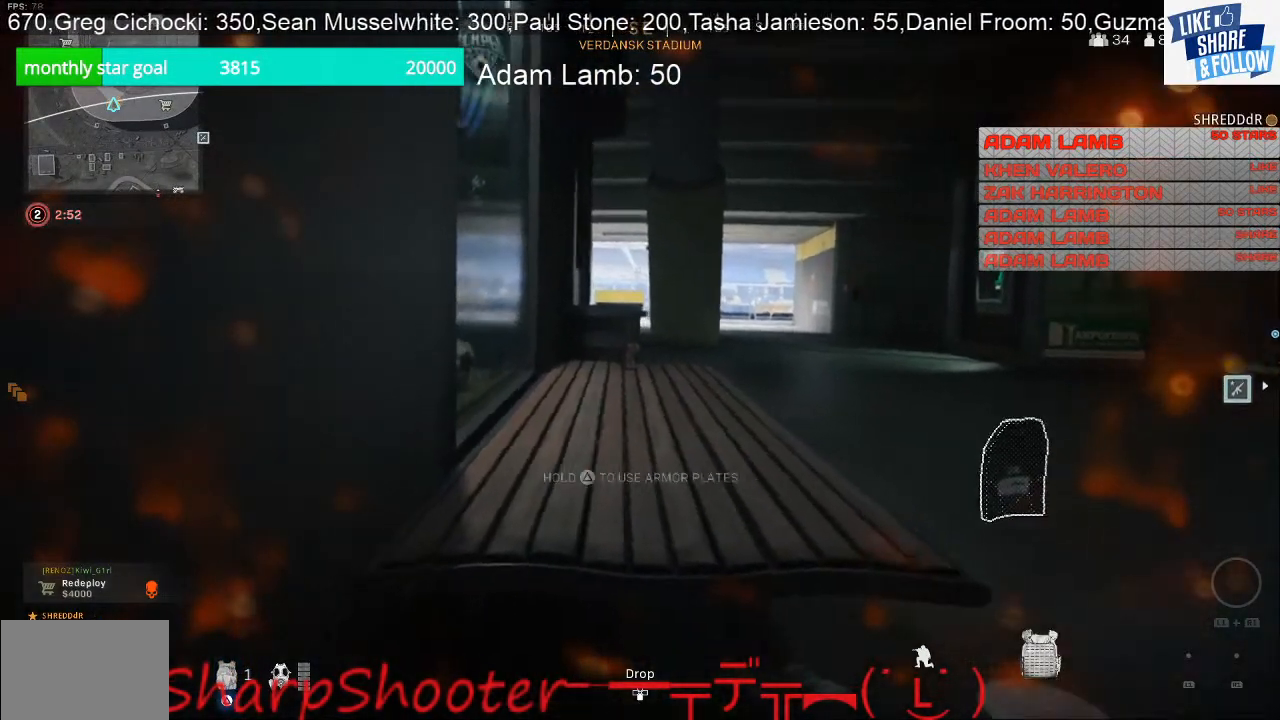
{"buttons": ["TRIANGLE"], "left_stick": "center", "right_stick": "center", "events": [[100, "left_stick", "right"], [400, "left_stick", "center"]]}
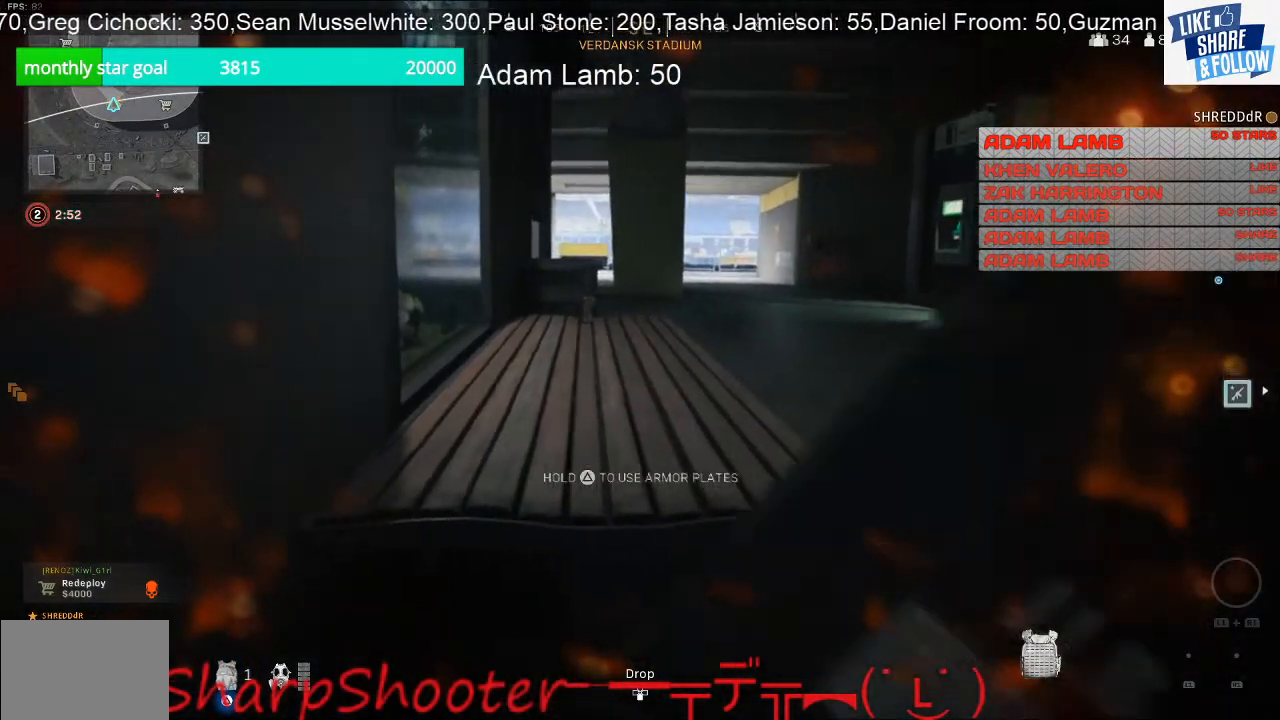
{"buttons": [], "left_stick": "up", "right_stick": "center", "events": [[67, "TRIANGLE", "up"], [67, "left_stick", "right"], [167, "left_stick", "up-right"], [233, "right_stick", "down-right"], [333, "left_stick", "up"], [367, "right_stick", "center"]]}
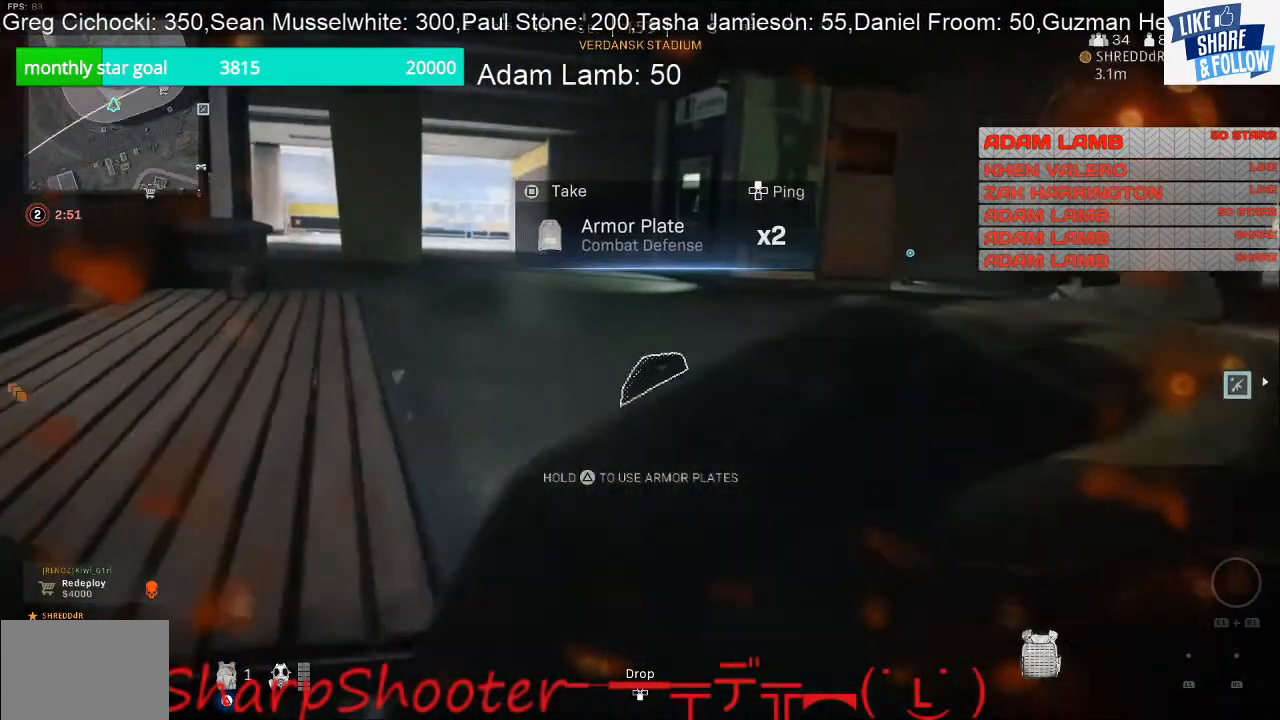
{"buttons": ["SQUARE"], "left_stick": "center", "right_stick": "center", "events": [[67, "SQUARE", "down"], [133, "left_stick", "center"]]}
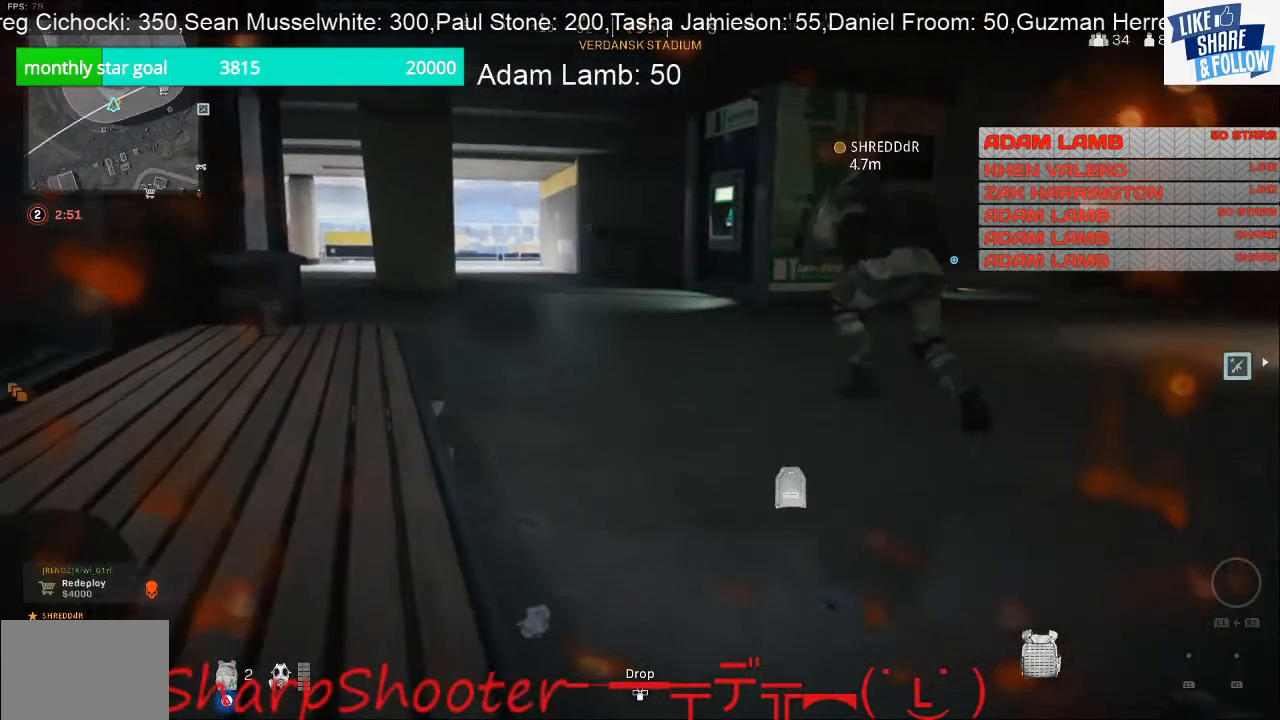
{"buttons": [], "left_stick": "down-right", "right_stick": "up", "events": [[200, "SQUARE", "up"], [267, "left_stick", "down-right"], [467, "right_stick", "up"]]}
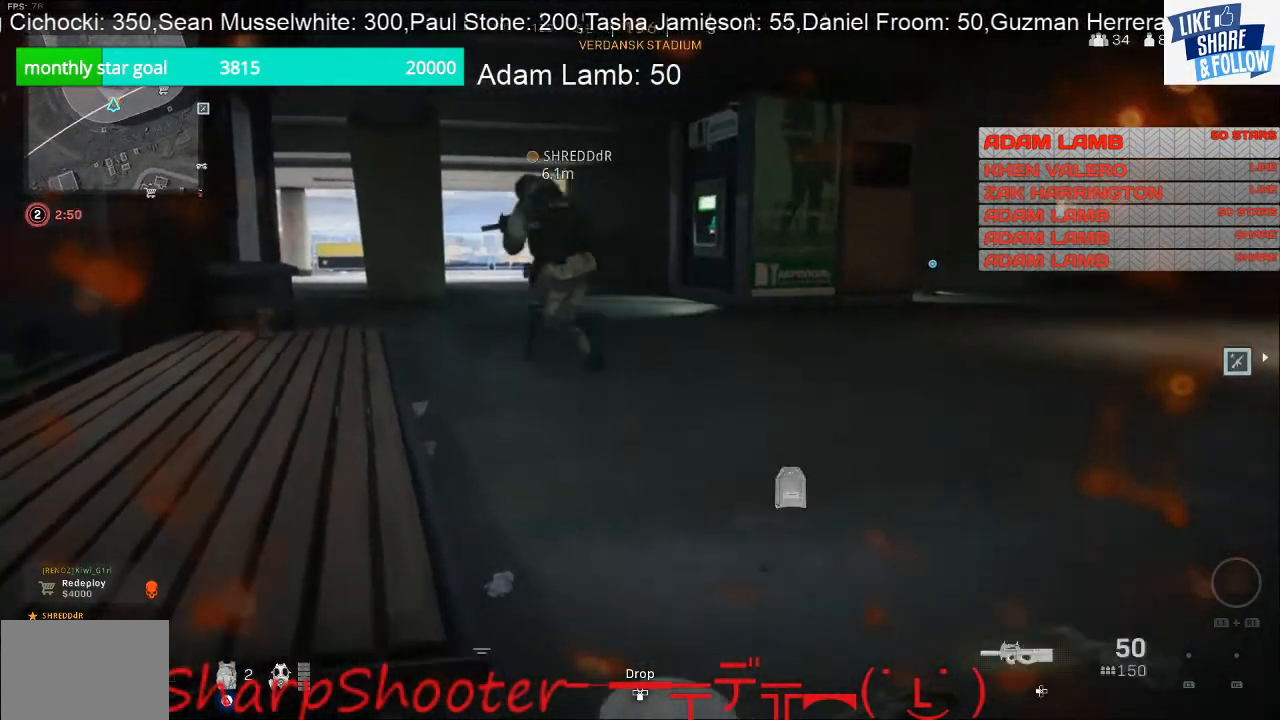
{"buttons": [], "left_stick": "center", "right_stick": "center", "events": [[33, "right_stick", "up-right"], [233, "right_stick", "right"], [367, "right_stick", "center"], [400, "left_stick", "center"]]}
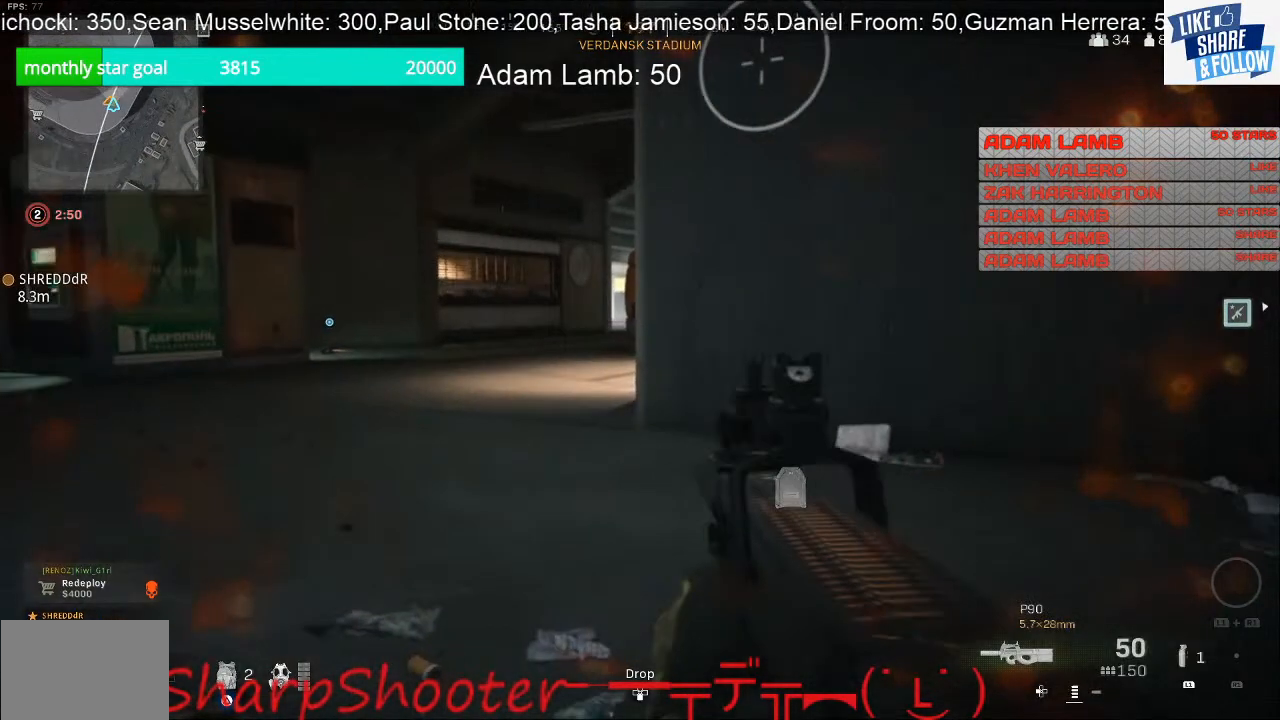
{"buttons": ["TRIANGLE"], "left_stick": "center", "right_stick": "center", "events": [[100, "TRIANGLE", "down"]]}
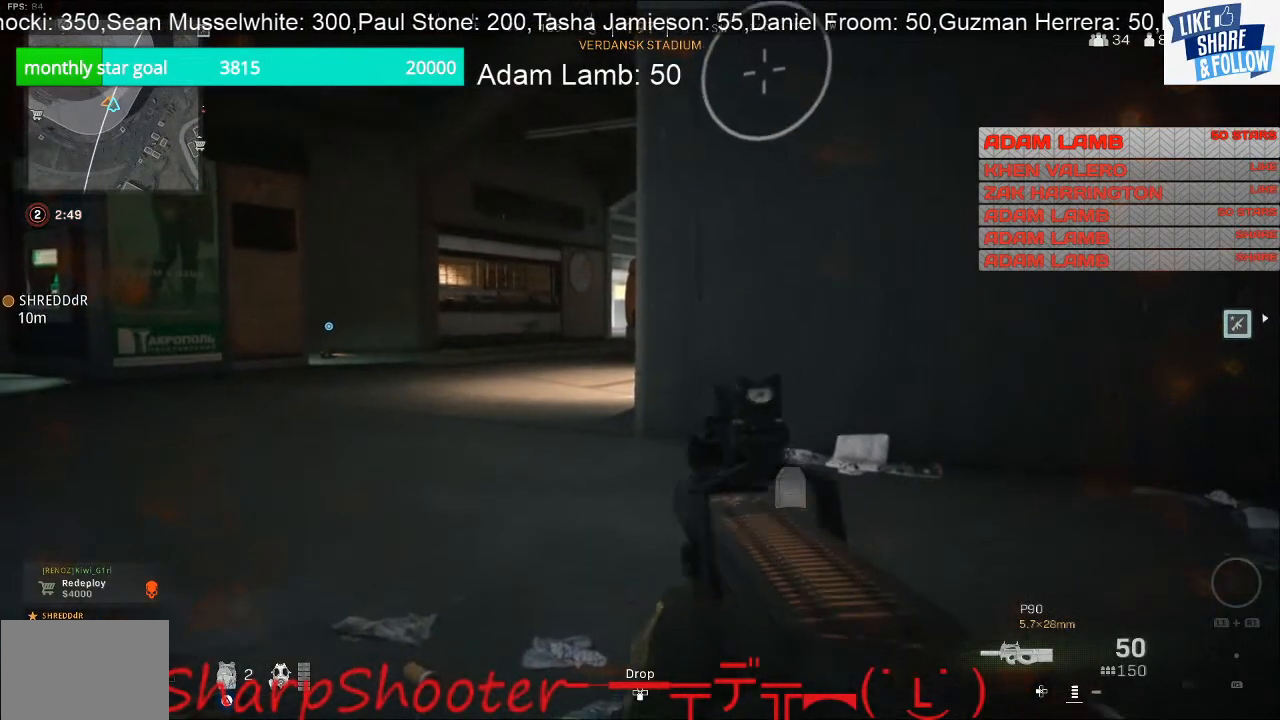
{"buttons": ["TRIANGLE"], "left_stick": "center", "right_stick": "center", "events": []}
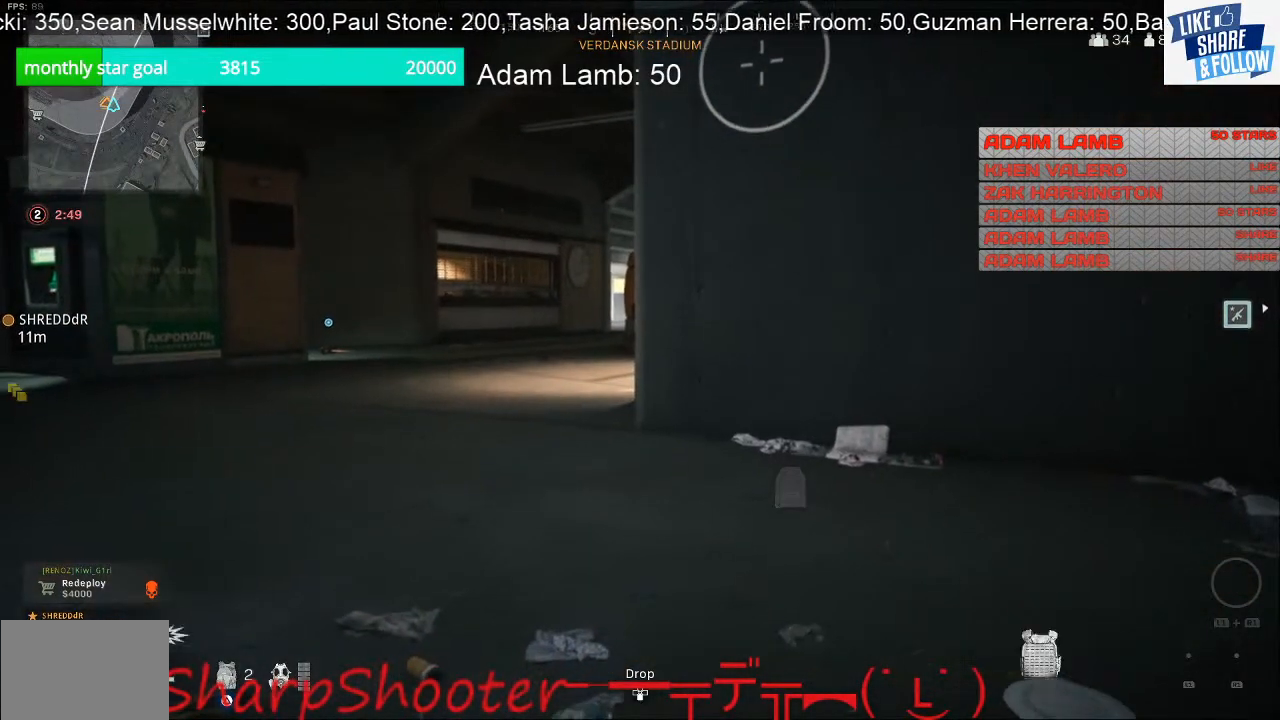
{"buttons": ["TRIANGLE"], "left_stick": "center", "right_stick": "left", "events": [[233, "right_stick", "left"]]}
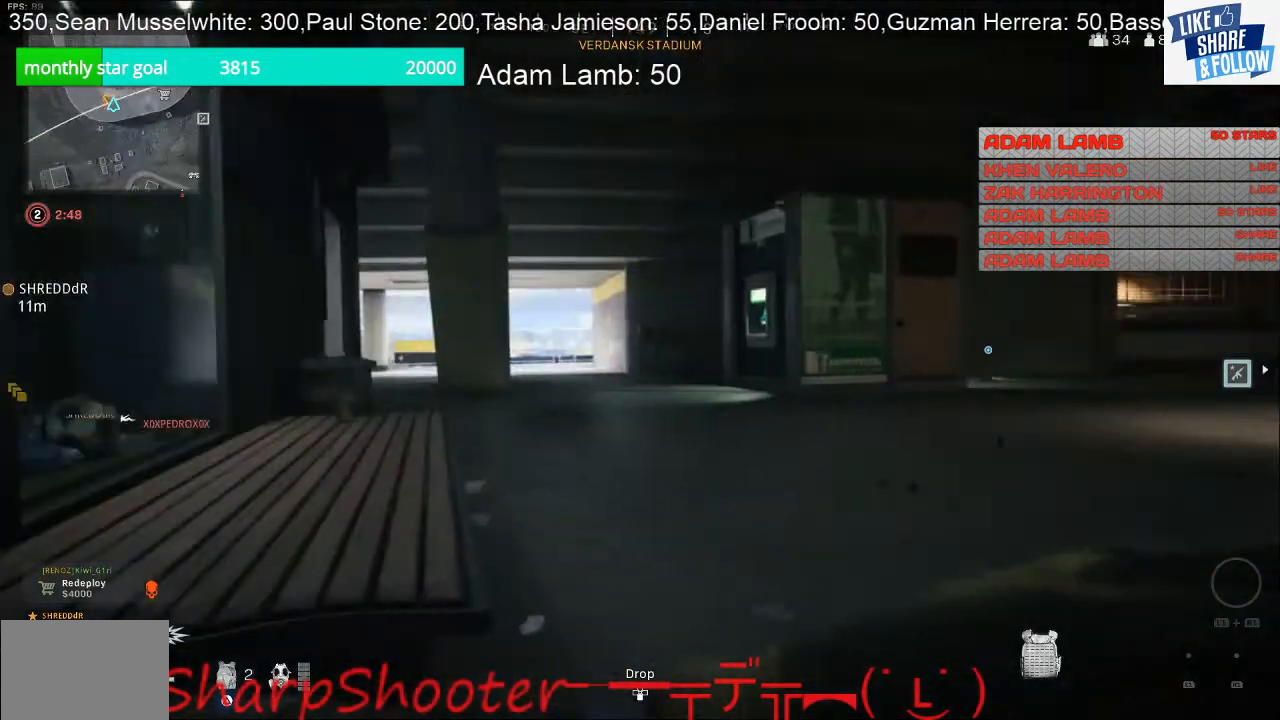
{"buttons": ["TRIANGLE"], "left_stick": "center", "right_stick": "center", "events": [[100, "right_stick", "center"]]}
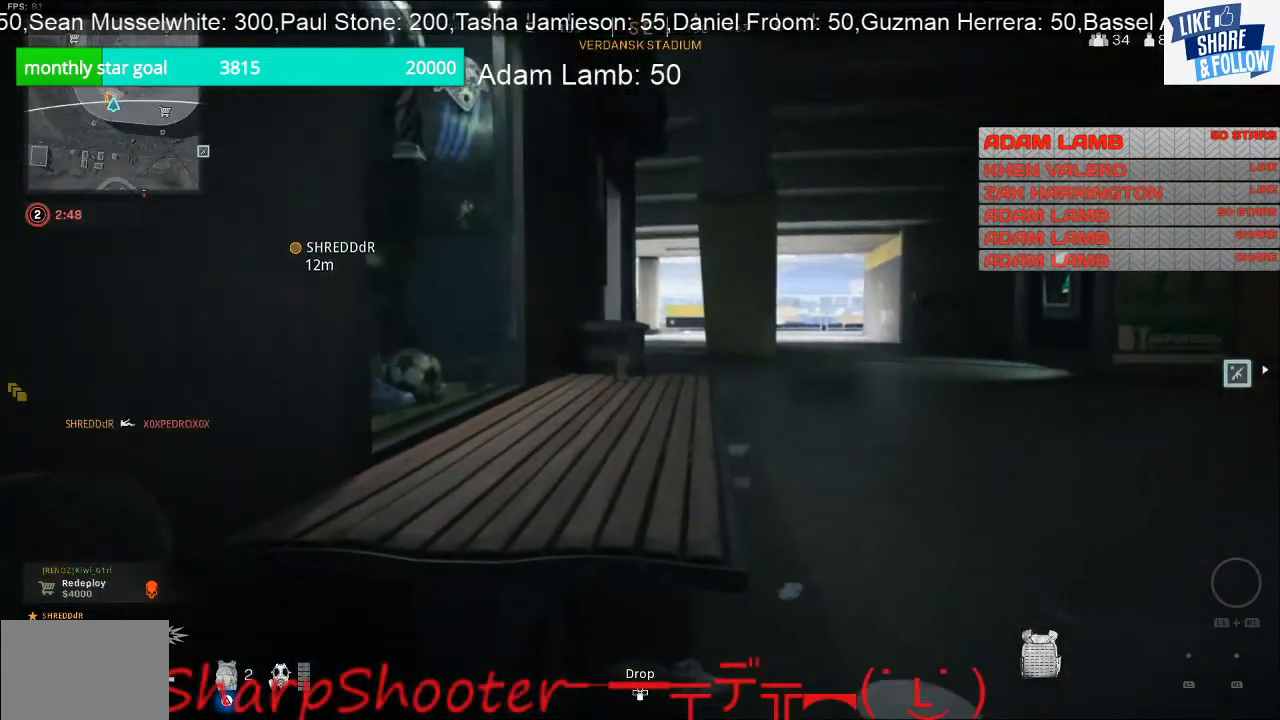
{"buttons": ["TRIANGLE"], "left_stick": "center", "right_stick": "center", "events": []}
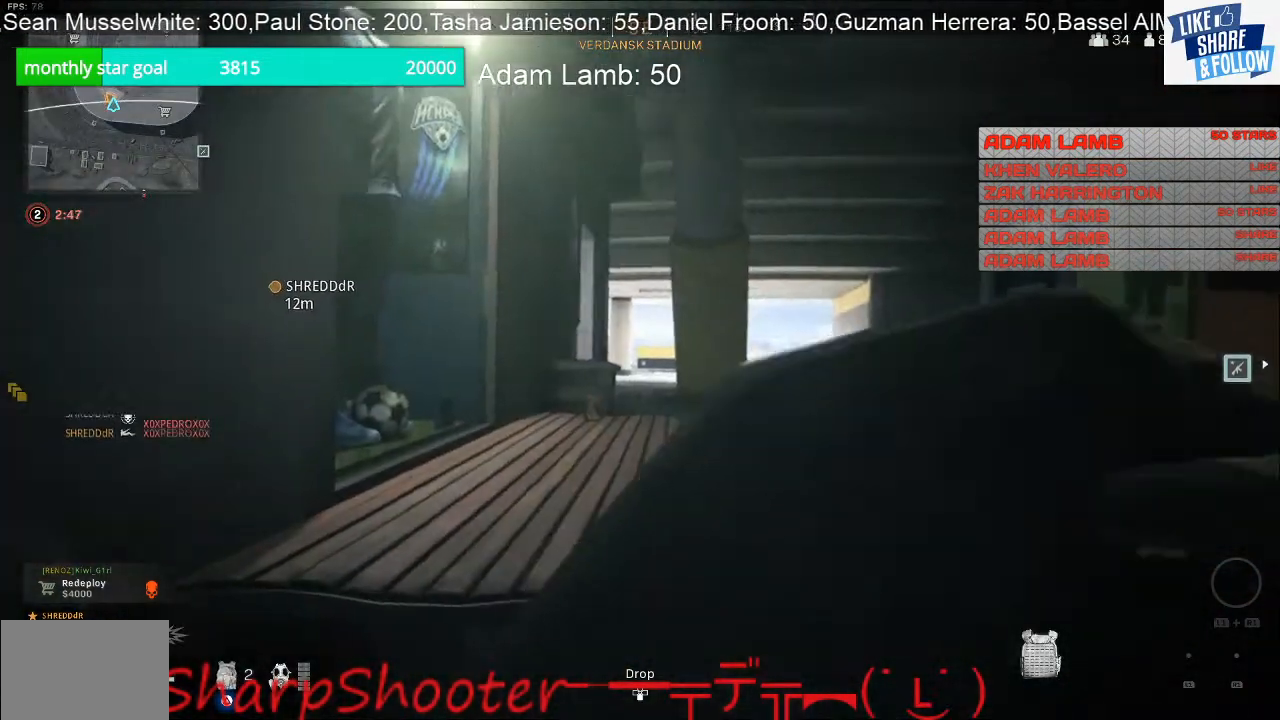
{"buttons": ["TRIANGLE"], "left_stick": "center", "right_stick": "center", "events": []}
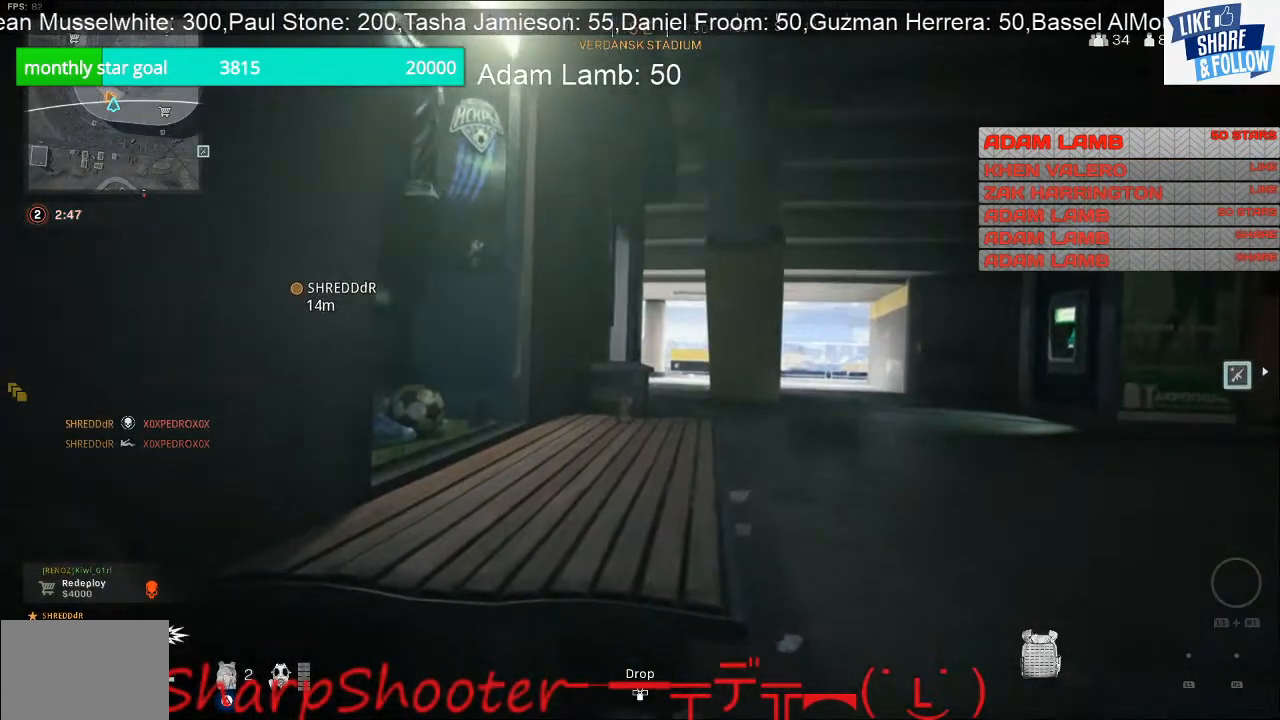
{"buttons": ["TRIANGLE"], "left_stick": "up-right", "right_stick": "center", "events": [[300, "left_stick", "right"], [467, "left_stick", "up-right"]]}
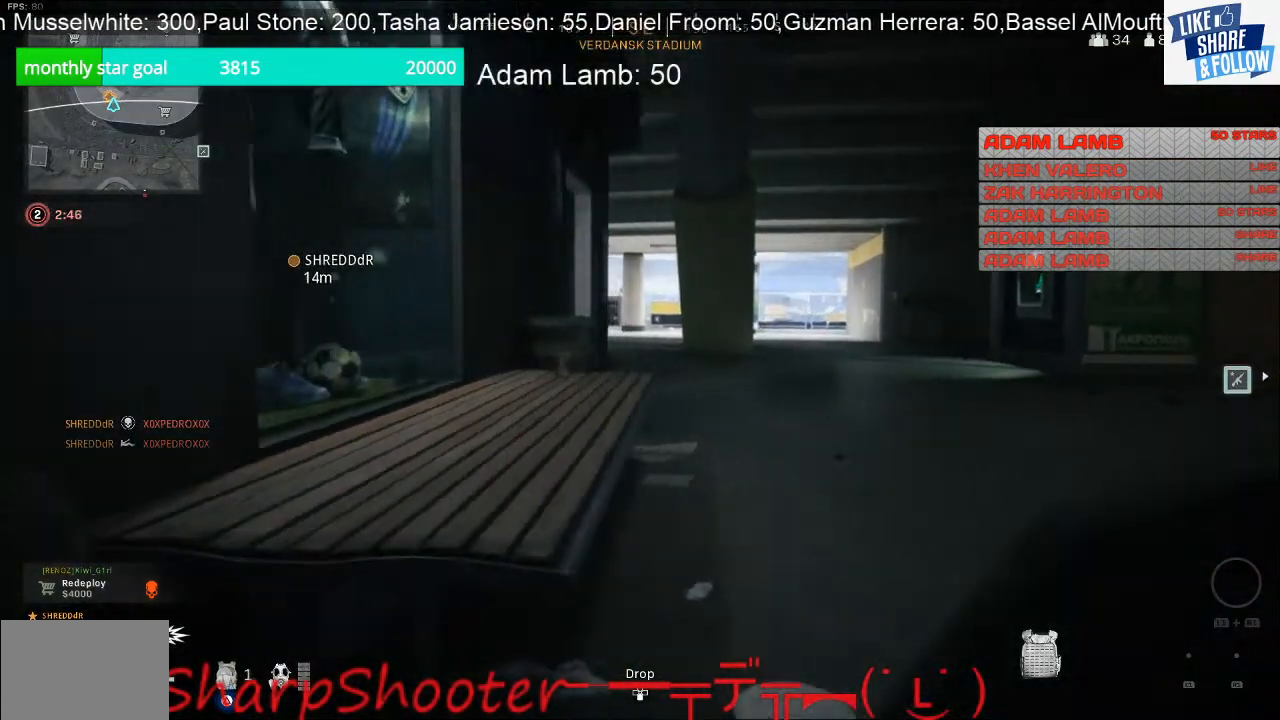
{"buttons": [], "left_stick": "up-right", "right_stick": "down-left", "events": [[133, "left_stick", "up"], [300, "TRIANGLE", "up"], [500, "left_stick", "up-right"], [500, "right_stick", "down-left"]]}
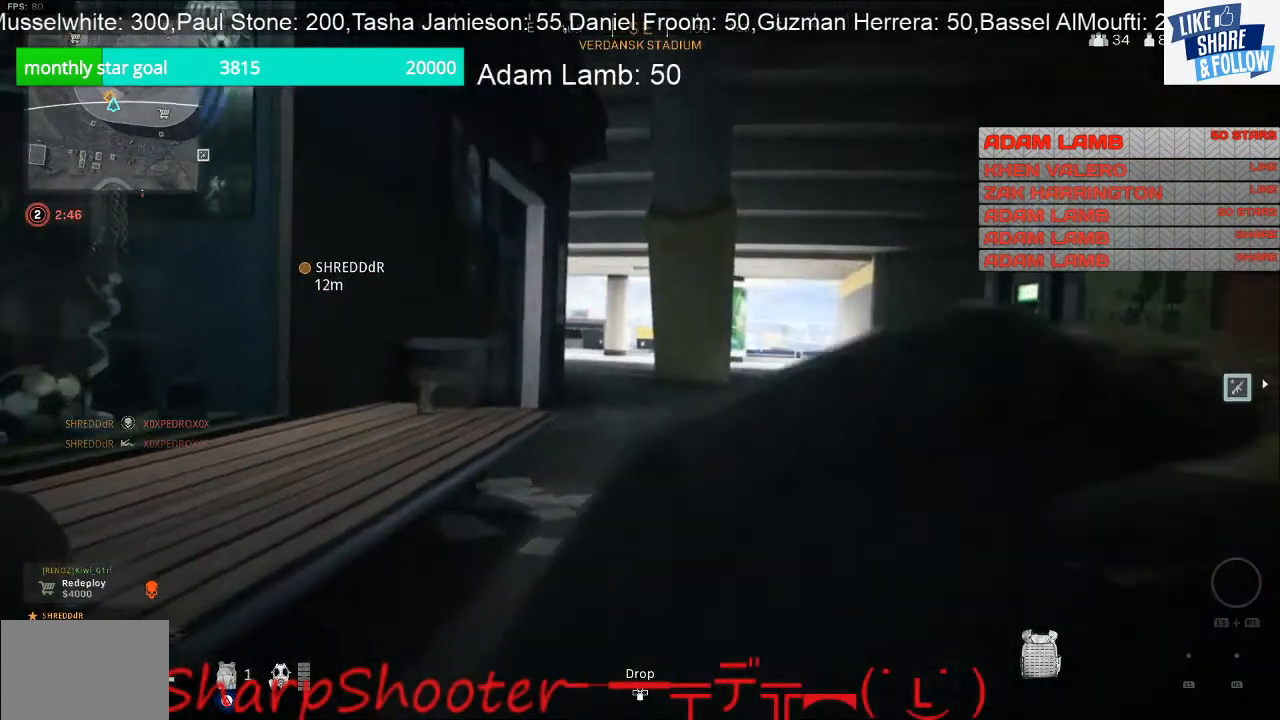
{"buttons": [], "left_stick": "up-right", "right_stick": "center", "events": [[100, "right_stick", "center"]]}
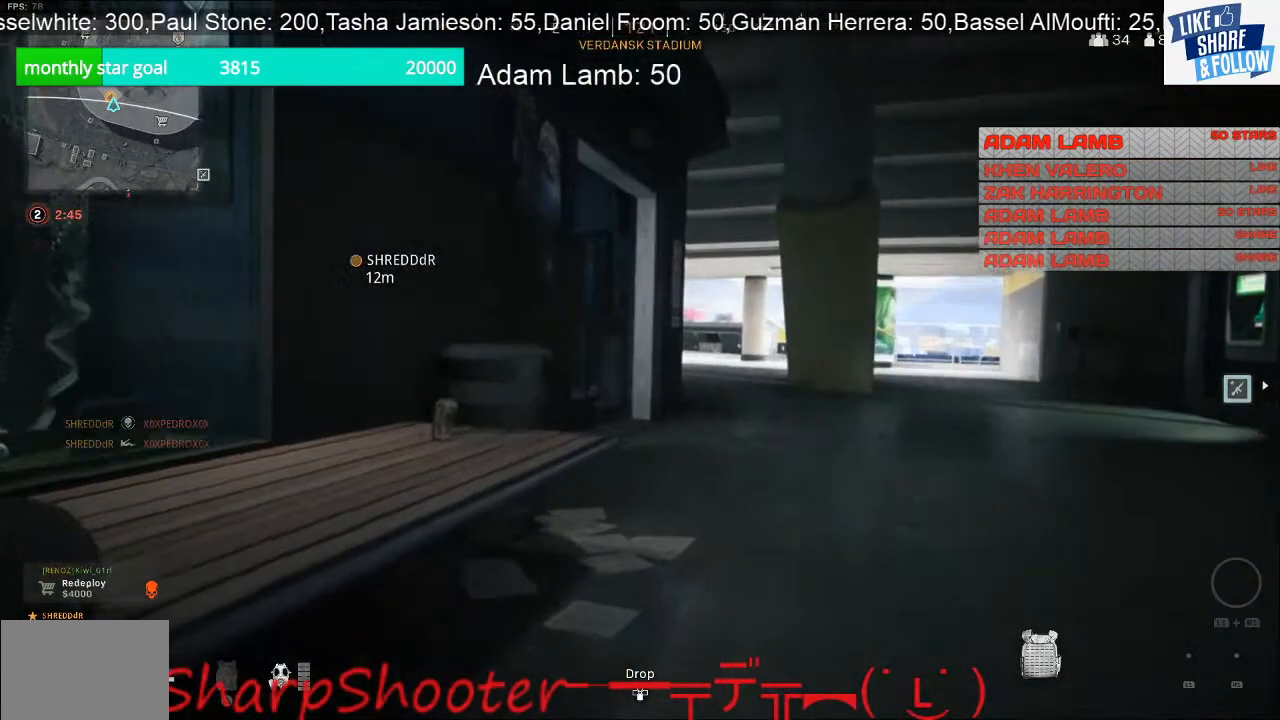
{"buttons": [], "left_stick": "up-right", "right_stick": "center", "events": []}
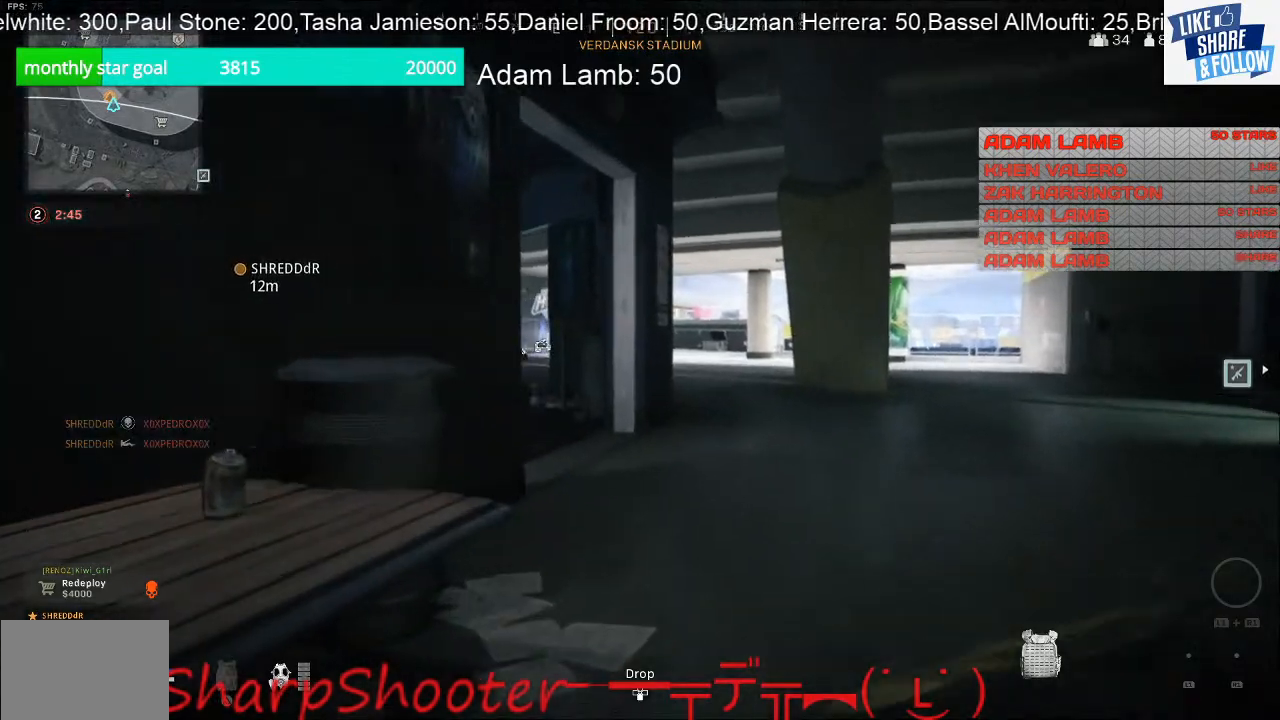
{"buttons": [], "left_stick": "up-right", "right_stick": "down-left", "events": [[133, "right_stick", "down-left"]]}
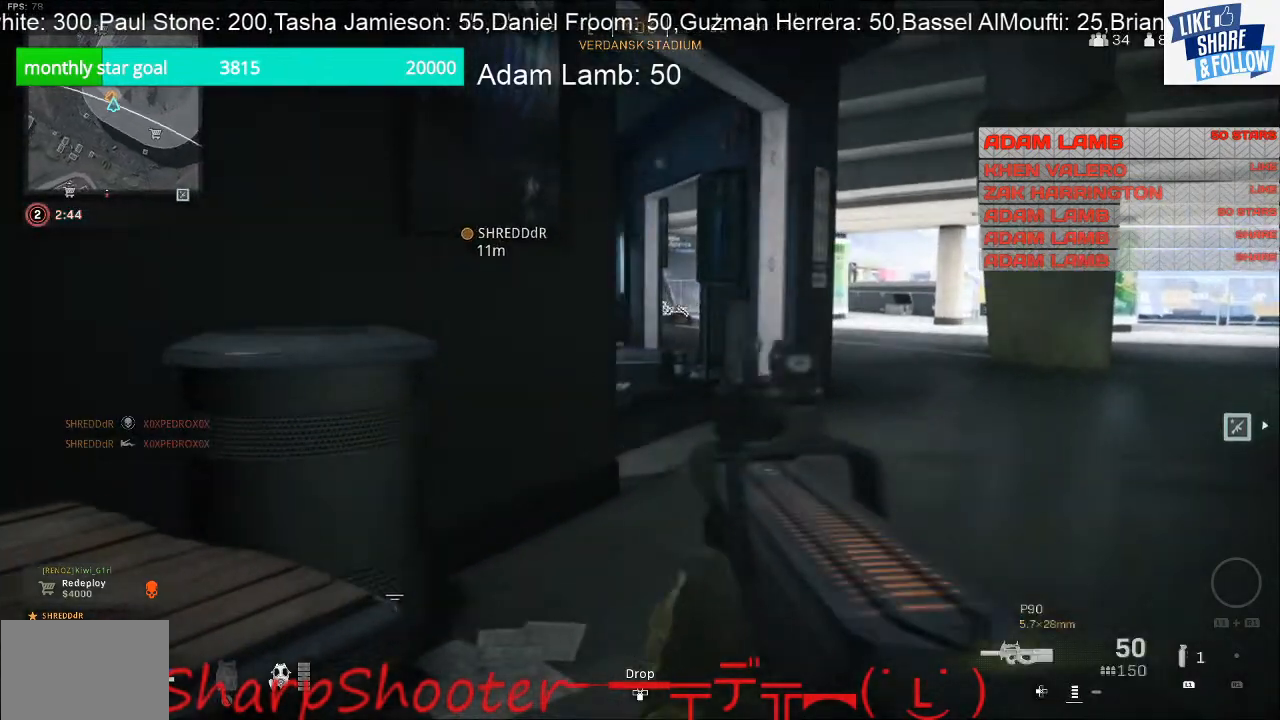
{"buttons": ["L2"], "left_stick": "up", "right_stick": "center", "events": [[33, "right_stick", "center"], [133, "L2", "down"], [367, "left_stick", "up"]]}
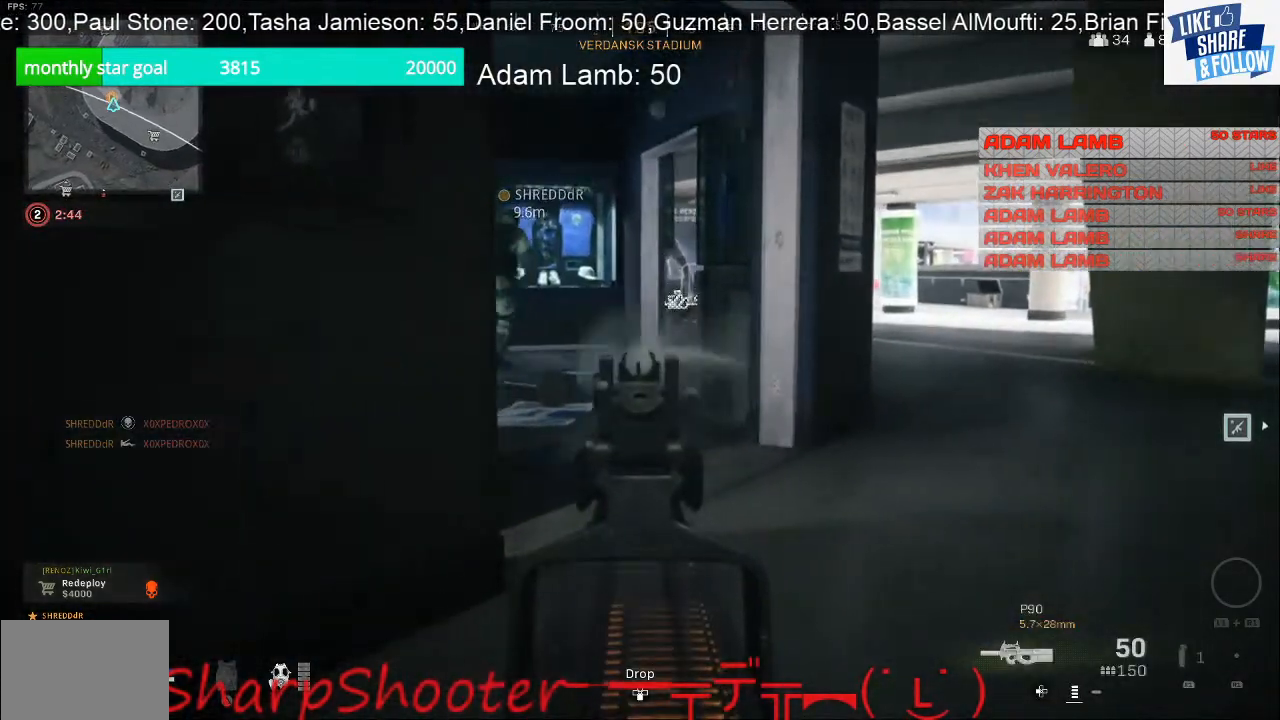
{"buttons": ["L2"], "left_stick": "up", "right_stick": "left", "events": [[333, "right_stick", "left"]]}
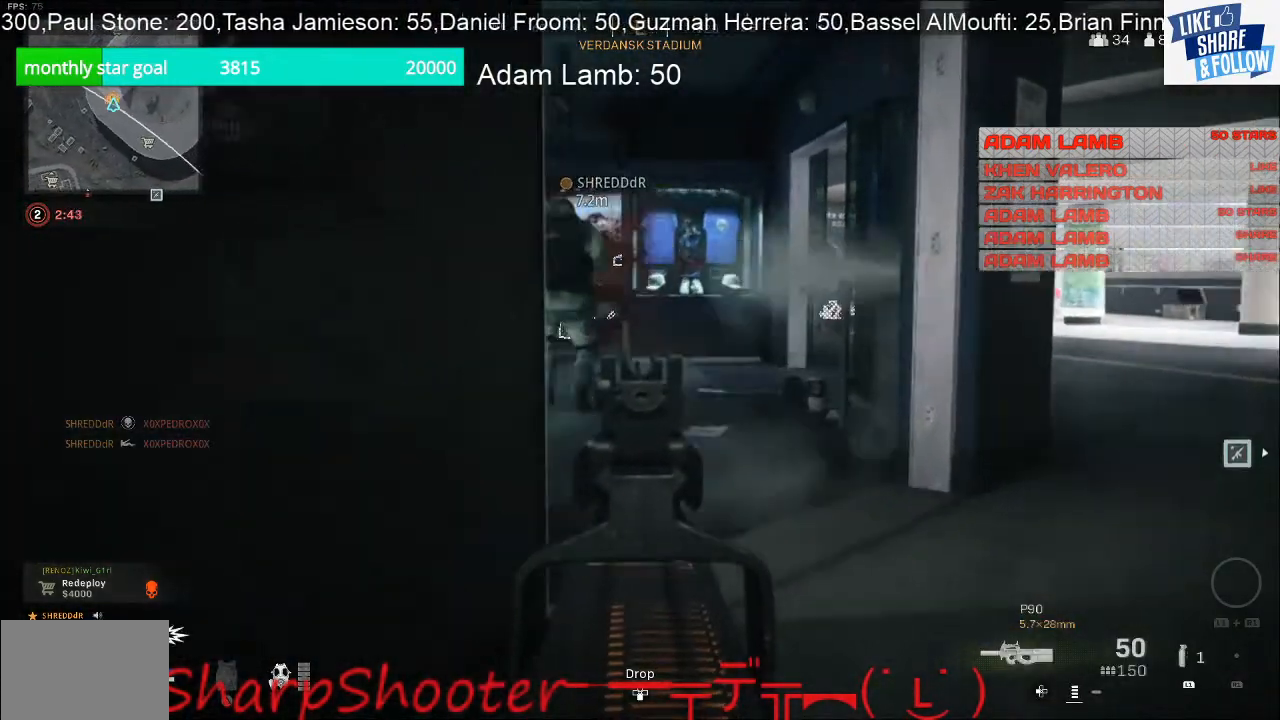
{"buttons": ["L2"], "left_stick": "up-right", "right_stick": "left", "events": [[200, "left_stick", "up-left"], [200, "right_stick", "center"], [467, "left_stick", "up-right"], [467, "right_stick", "left"]]}
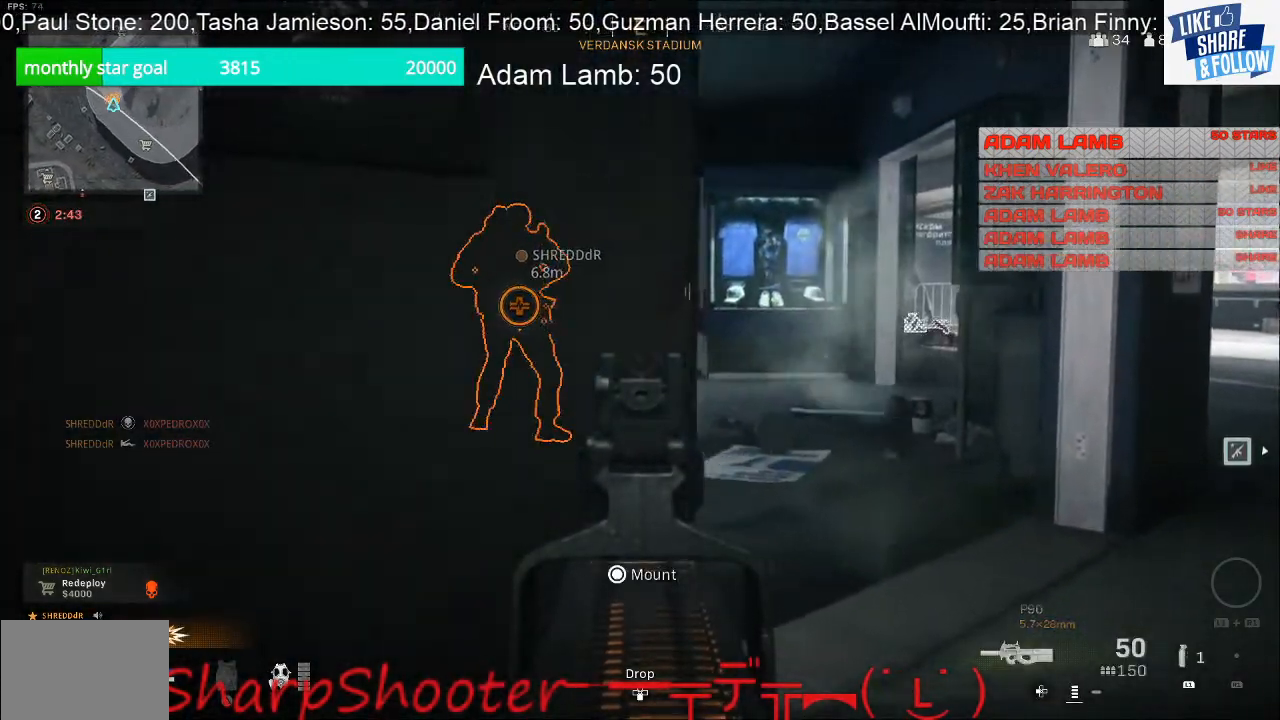
{"buttons": ["L2"], "left_stick": "up-right", "right_stick": "center", "events": [[167, "left_stick", "center"], [200, "right_stick", "center"], [300, "left_stick", "right"], [367, "left_stick", "up-right"]]}
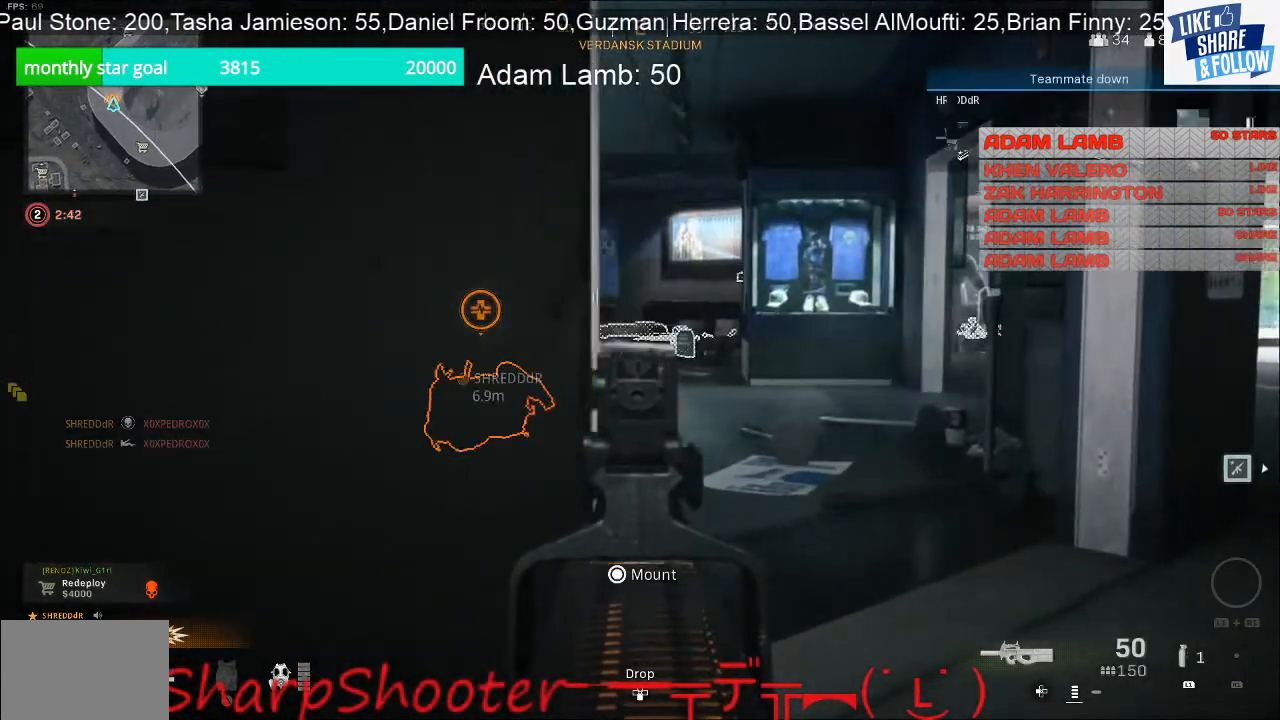
{"buttons": ["L2"], "left_stick": "up", "right_stick": "left", "events": [[67, "right_stick", "left"], [467, "left_stick", "up"]]}